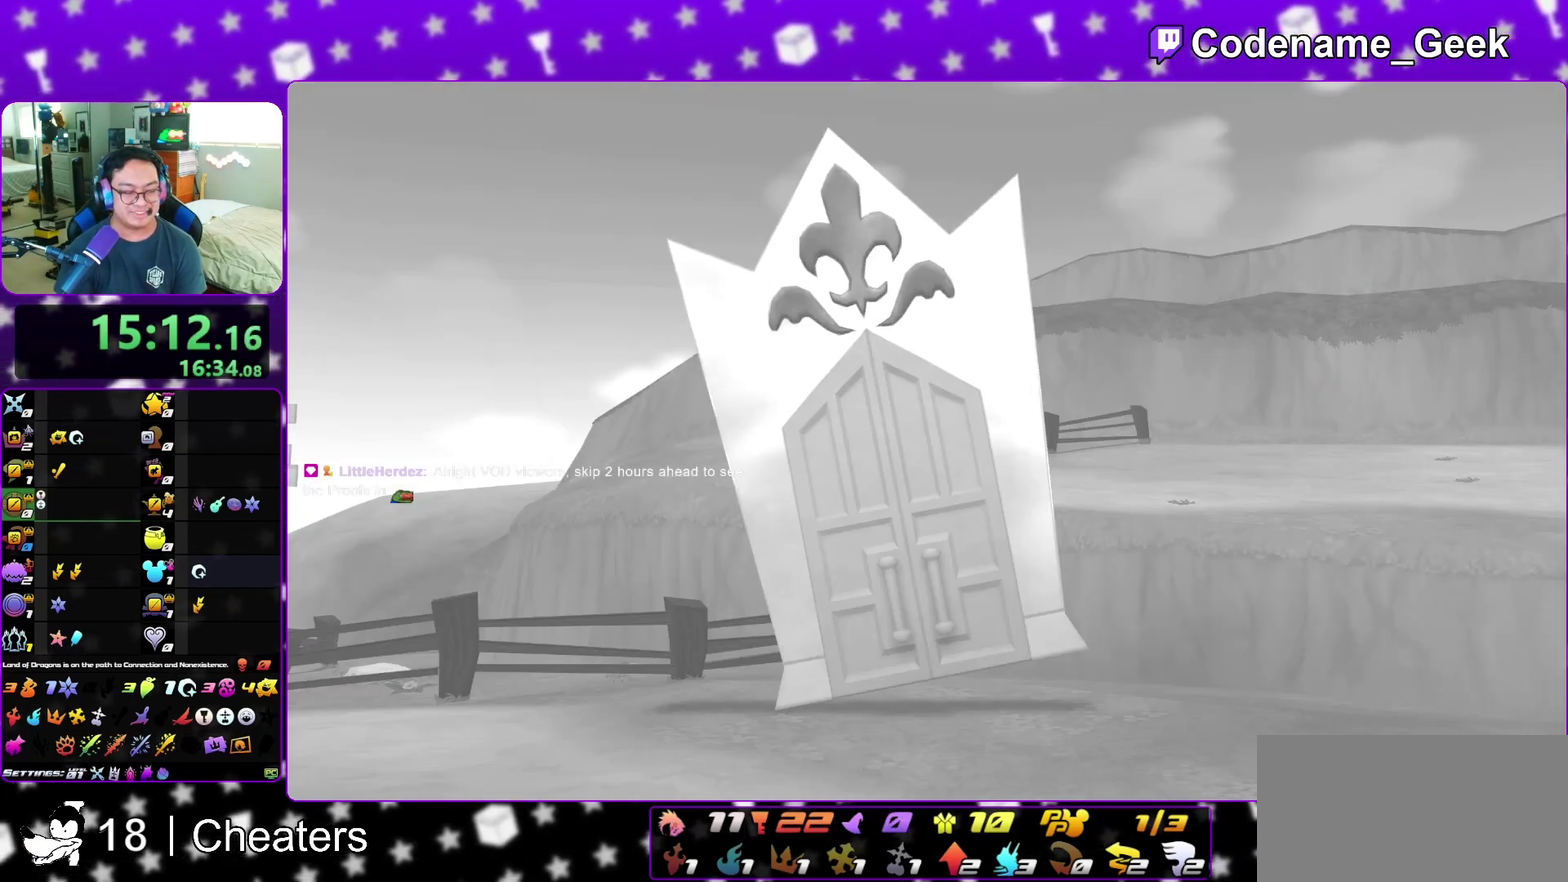
Gameplay with a controller (Nintendo layout); each line is a JSON object with the inputs held at the frame after it (dt_ms = milliseconds from this image to that frame). "events" lists button and stick changes between this image and that frame as [ms after this image, input, new state], when the widget could be followed in between. This overlay highlights the sticks when they move; stick clicks (L3 R3) are not distinguishable. Not read: L3 R3 START.
{"dt_ms": 400, "buttons": [], "left_stick": "down", "right_stick": "center", "events": [[50, "A", "down"], [83, "B", "up"], [133, "A", "up"], [133, "B", "down"], [217, "B", "up"], [267, "left_stick", "down"]]}
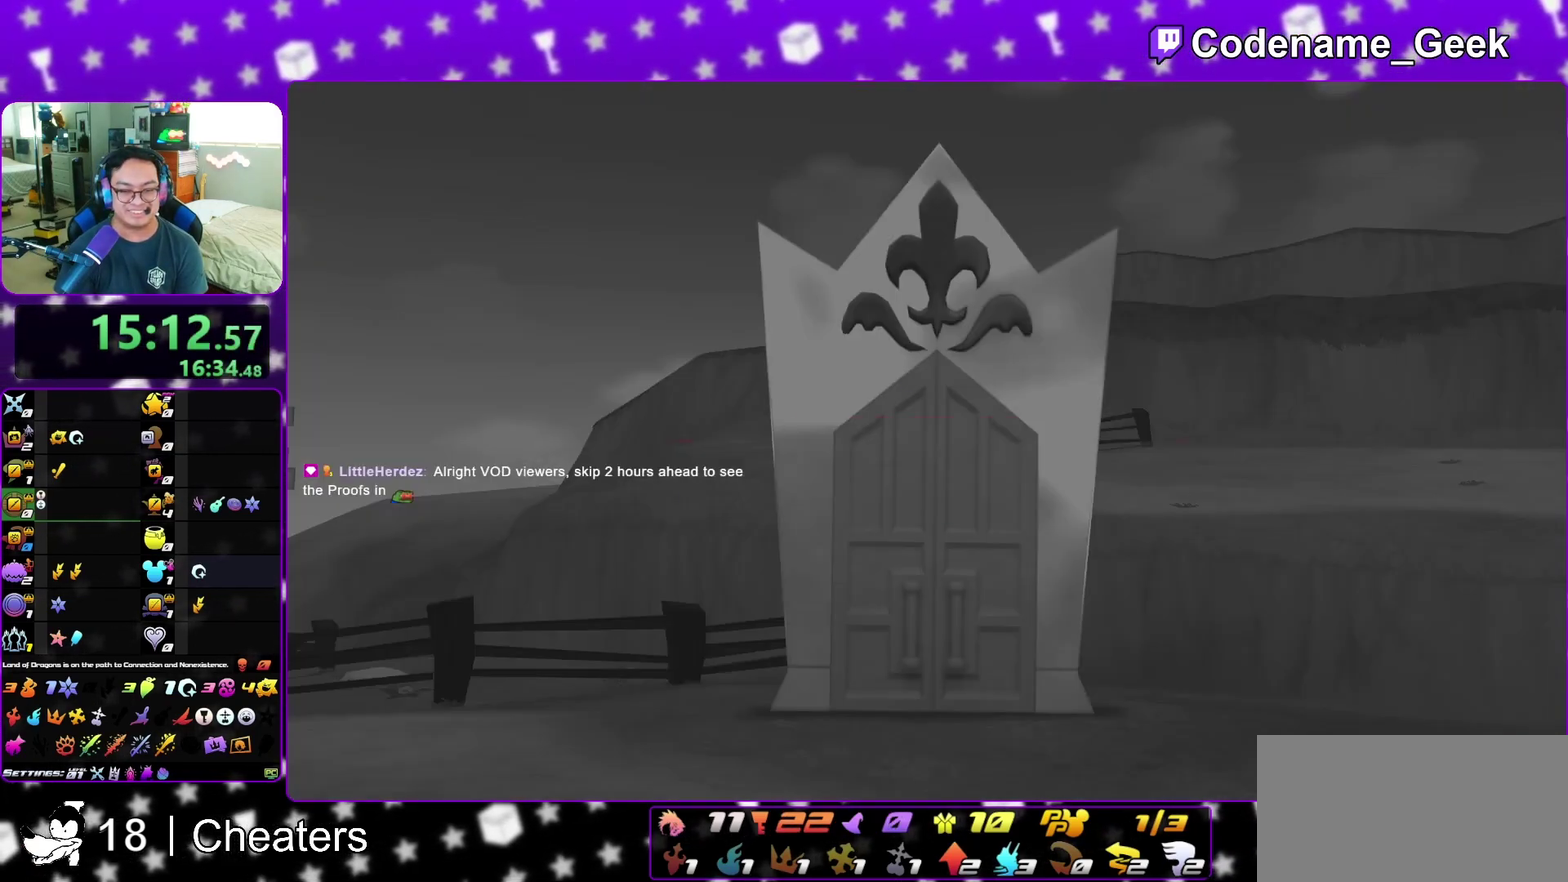
{"dt_ms": 600, "buttons": [], "left_stick": "up", "right_stick": "center", "events": [[167, "A", "down"], [233, "A", "up"], [233, "B", "down"], [317, "B", "up"], [350, "left_stick", "center"], [533, "left_stick", "up"]]}
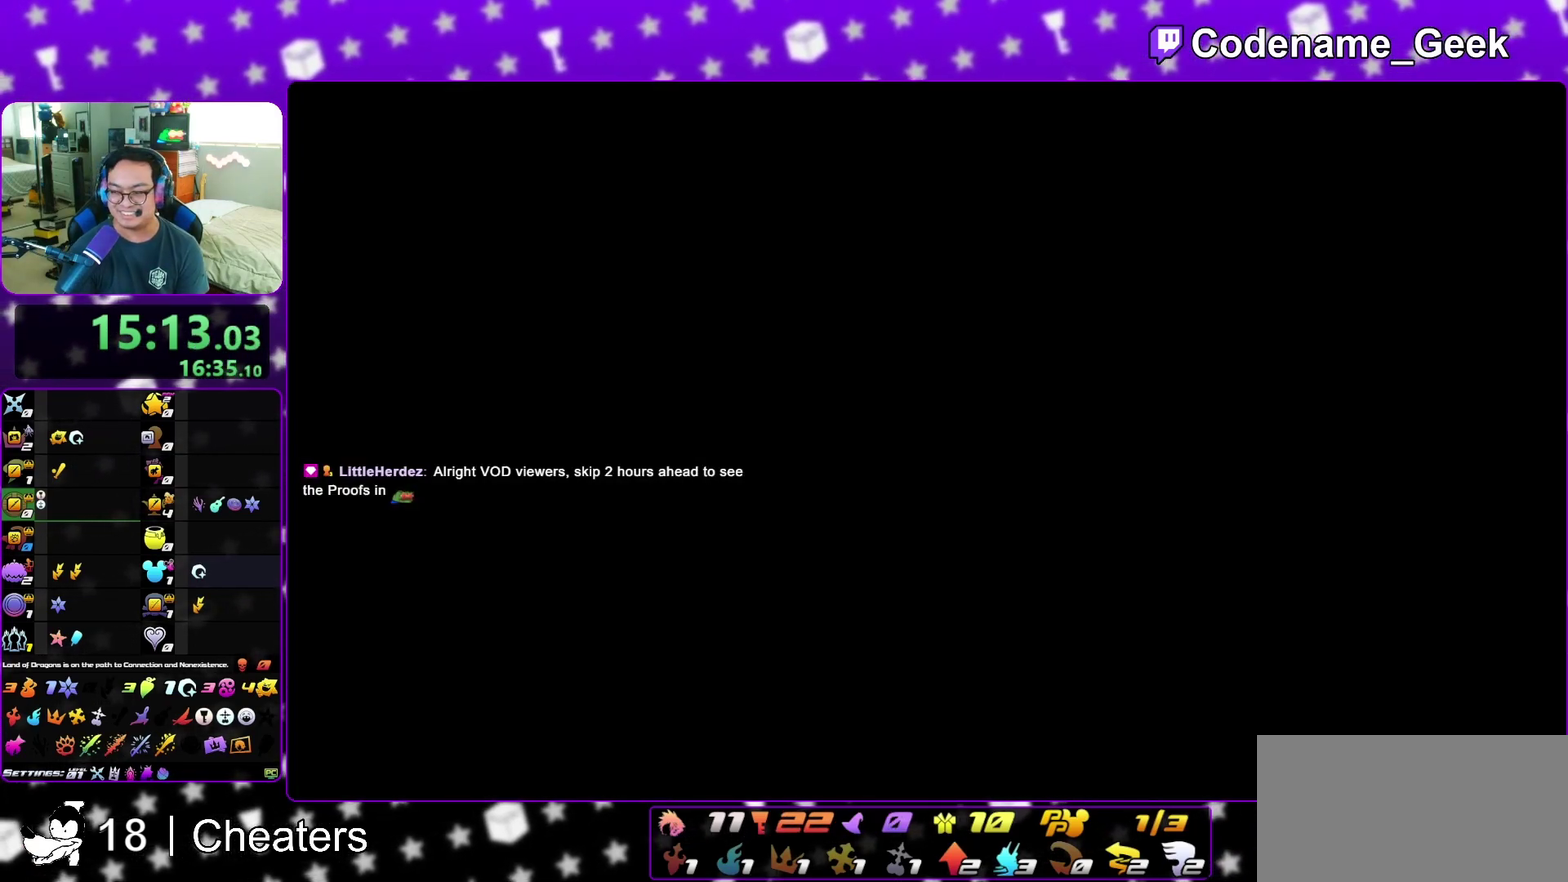
{"dt_ms": 400, "buttons": [], "left_stick": "up-right", "right_stick": "center", "events": [[17, "left_stick", "up-left"], [83, "left_stick", "up"], [217, "left_stick", "up-left"], [333, "left_stick", "up-right"]]}
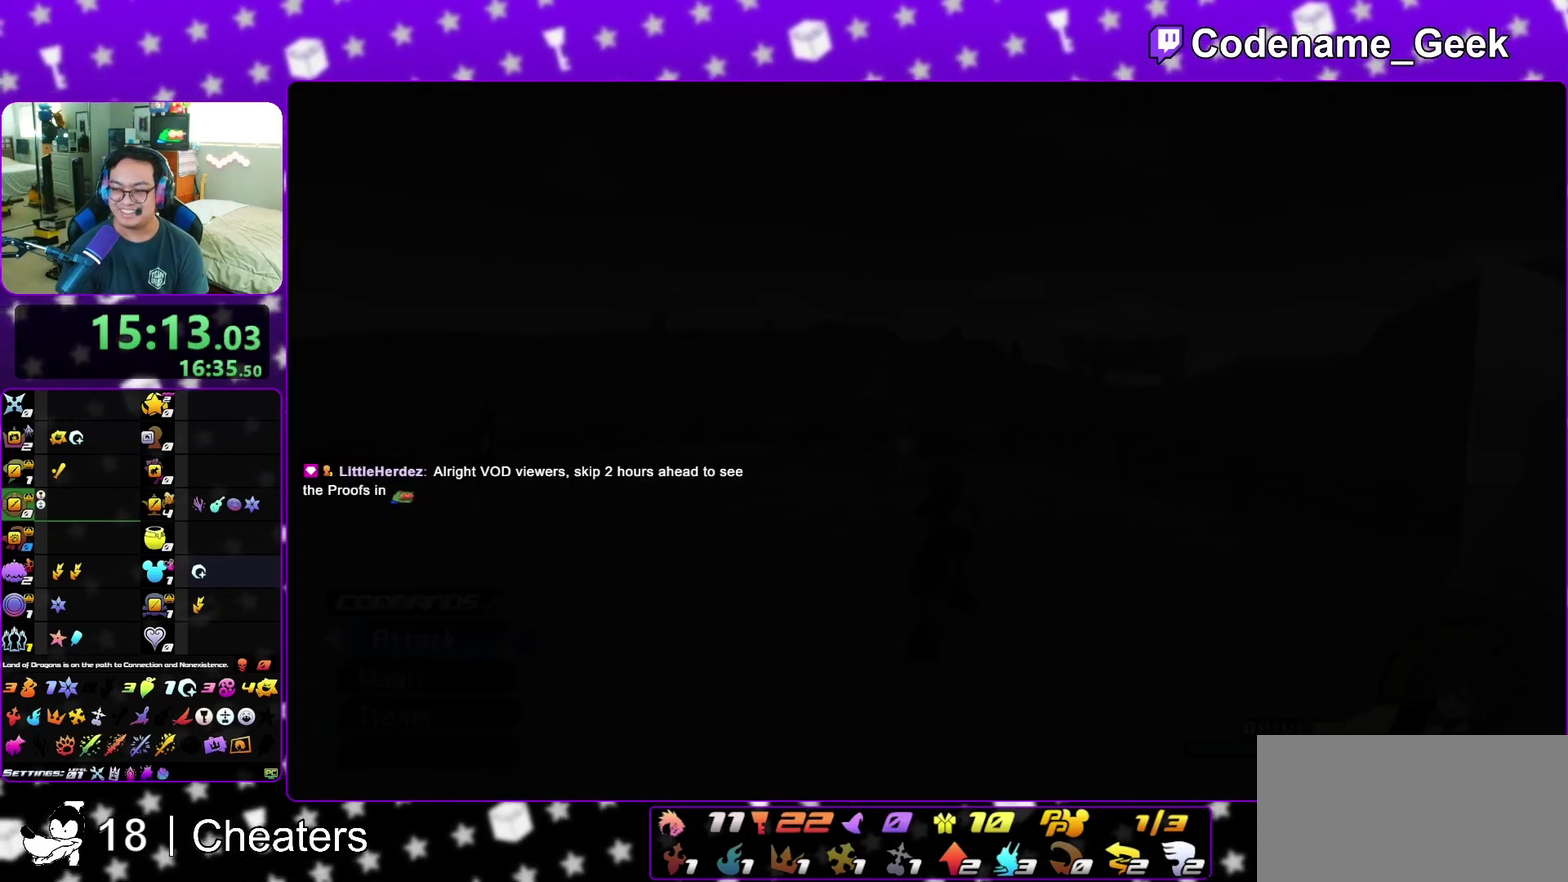
{"dt_ms": 600, "buttons": ["Y"], "left_stick": "up-right", "right_stick": "right", "events": [[17, "left_stick", "up"], [100, "B", "down"], [100, "left_stick", "up-left"], [150, "left_stick", "up"], [200, "B", "up"], [267, "B", "down"], [367, "B", "up"], [417, "Y", "down"], [450, "left_stick", "up-right"], [550, "right_stick", "right"]]}
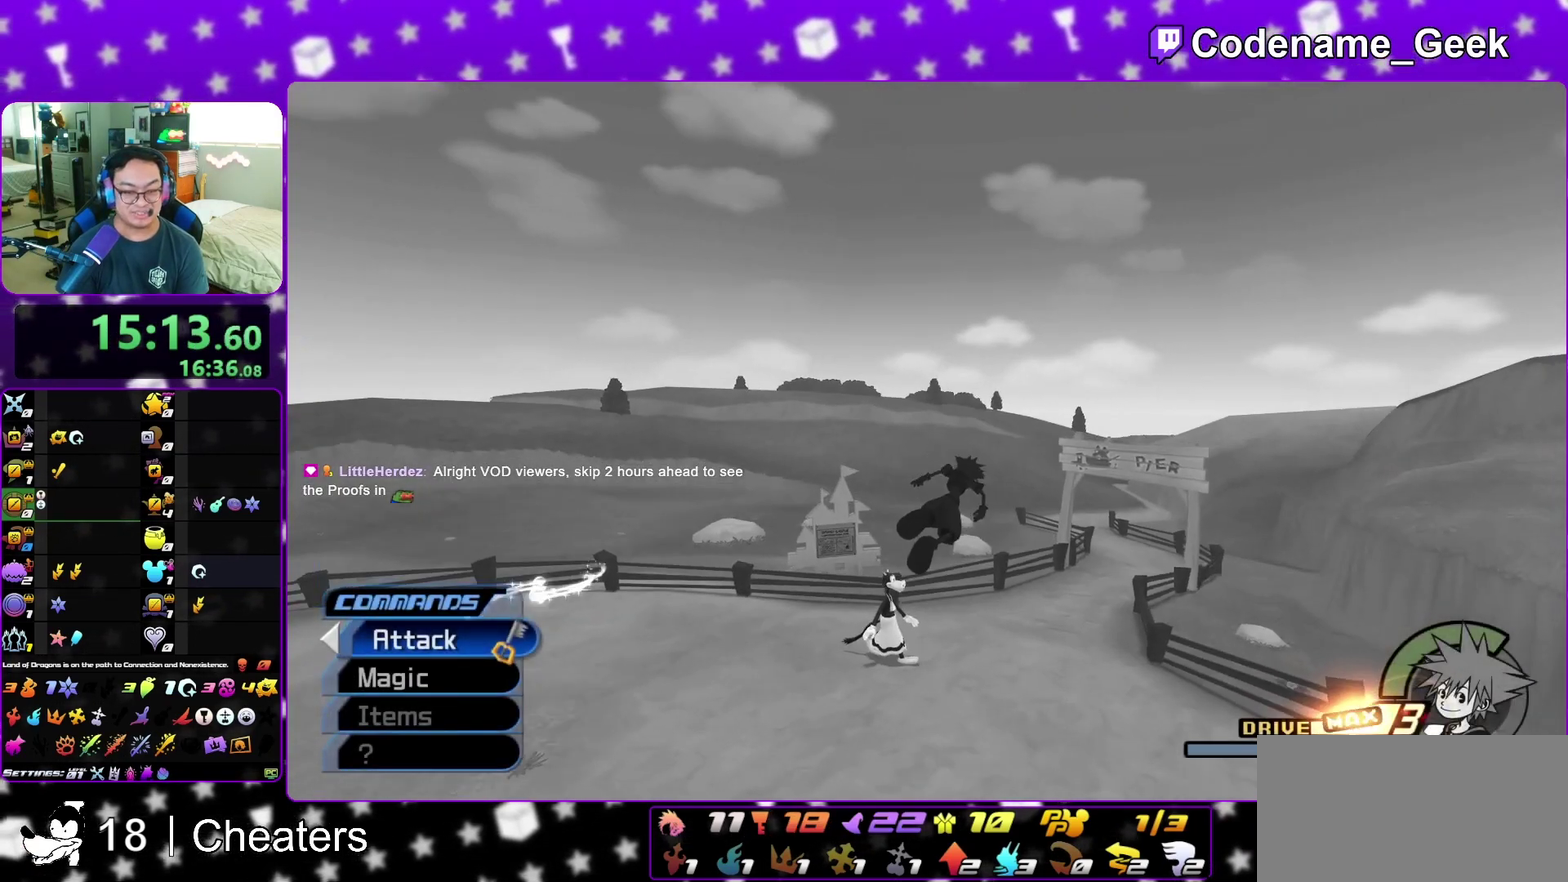
{"dt_ms": 300, "buttons": ["Y"], "left_stick": "up-right", "right_stick": "right", "events": [[100, "right_stick", "center"], [283, "right_stick", "right"]]}
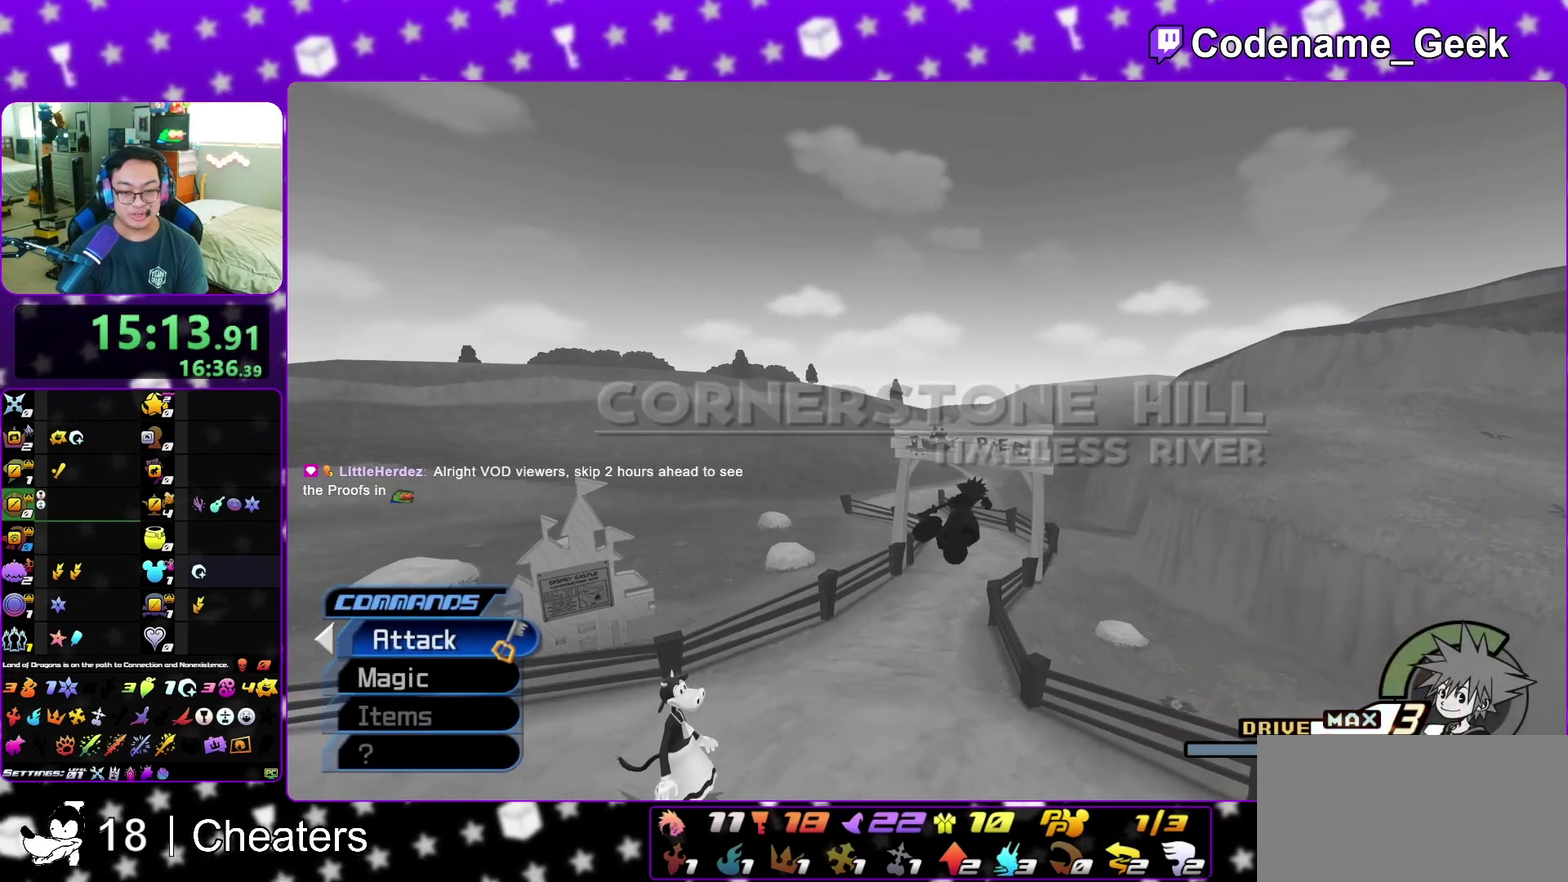
{"dt_ms": 700, "buttons": [], "left_stick": "up", "right_stick": "center", "events": [[17, "left_stick", "up"], [67, "right_stick", "center"], [333, "Y", "up"]]}
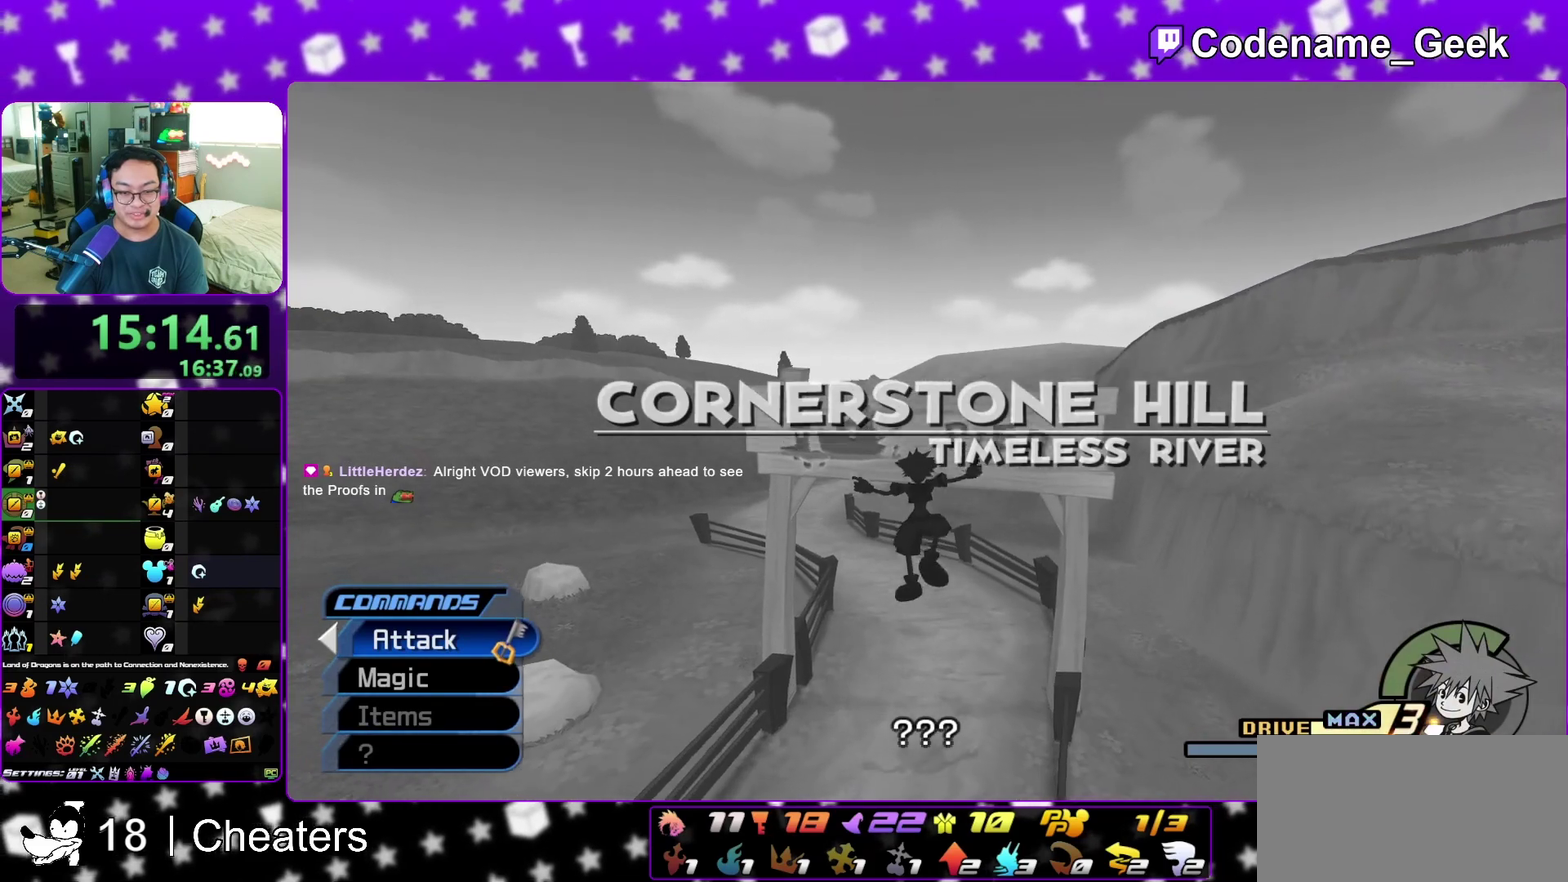
{"dt_ms": 500, "buttons": ["Y"], "left_stick": "up", "right_stick": "center", "events": [[100, "Y", "down"], [400, "right_stick", "down"], [500, "right_stick", "center"]]}
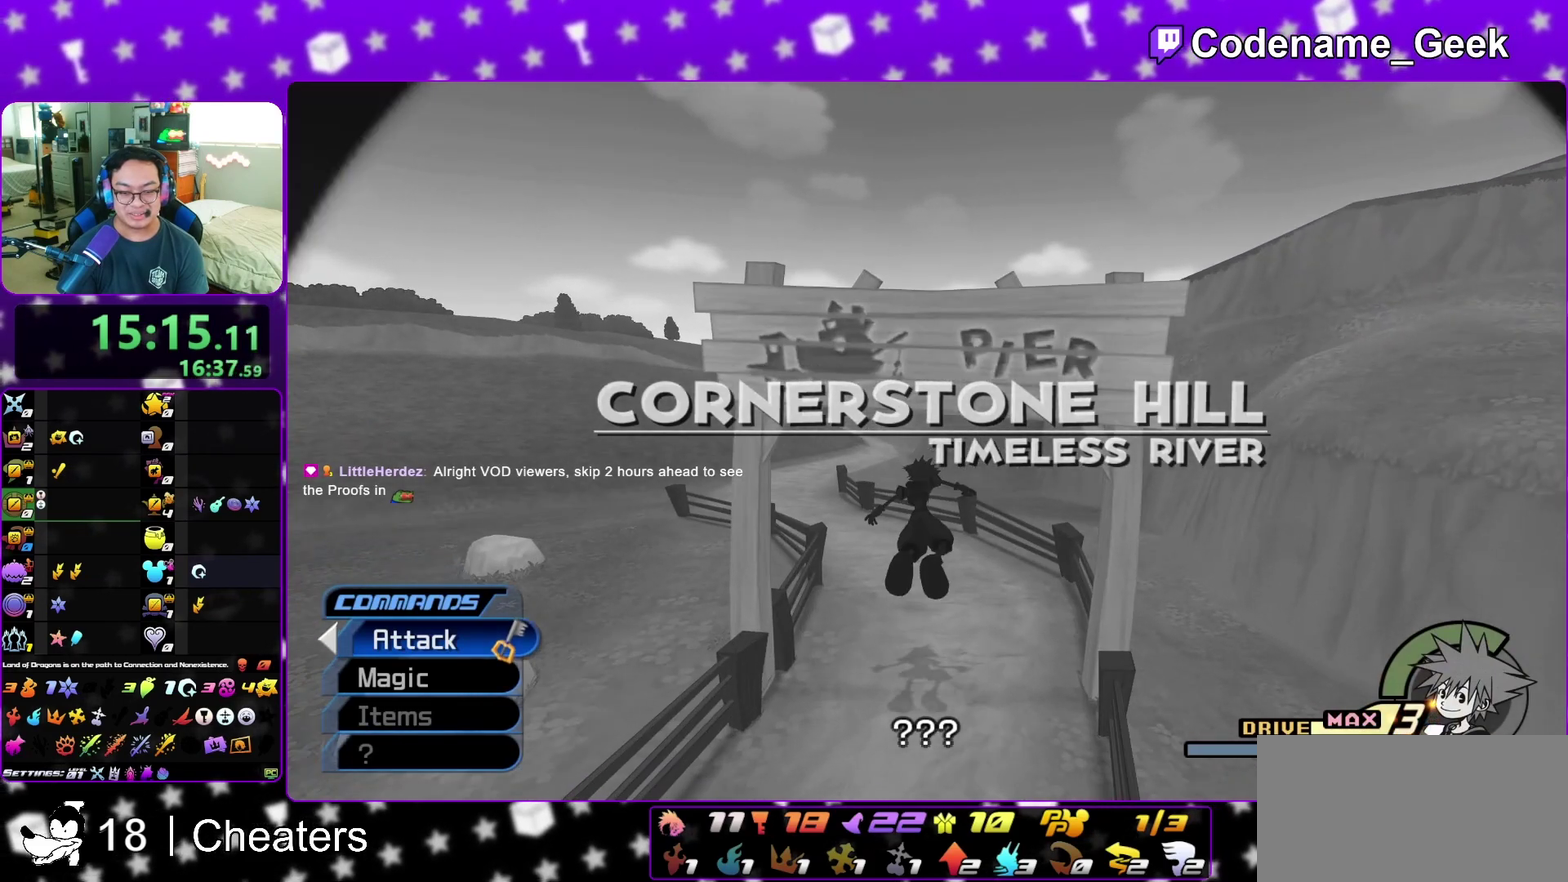
{"dt_ms": 500, "buttons": [], "left_stick": "up", "right_stick": "center", "events": [[67, "Y", "up"]]}
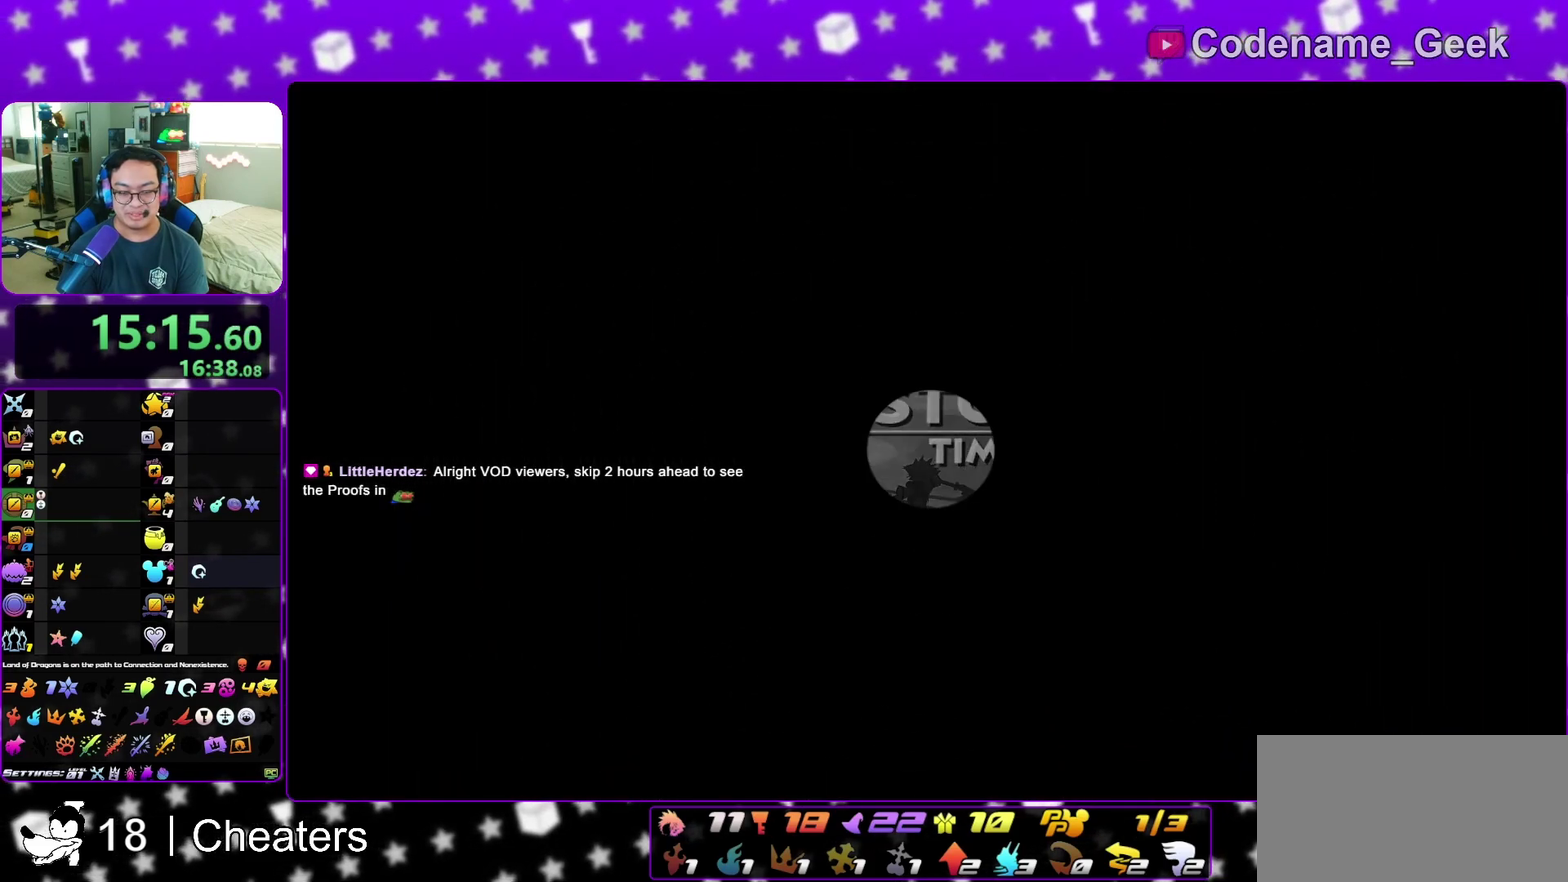
{"dt_ms": 400, "buttons": [], "left_stick": "up", "right_stick": "center", "events": []}
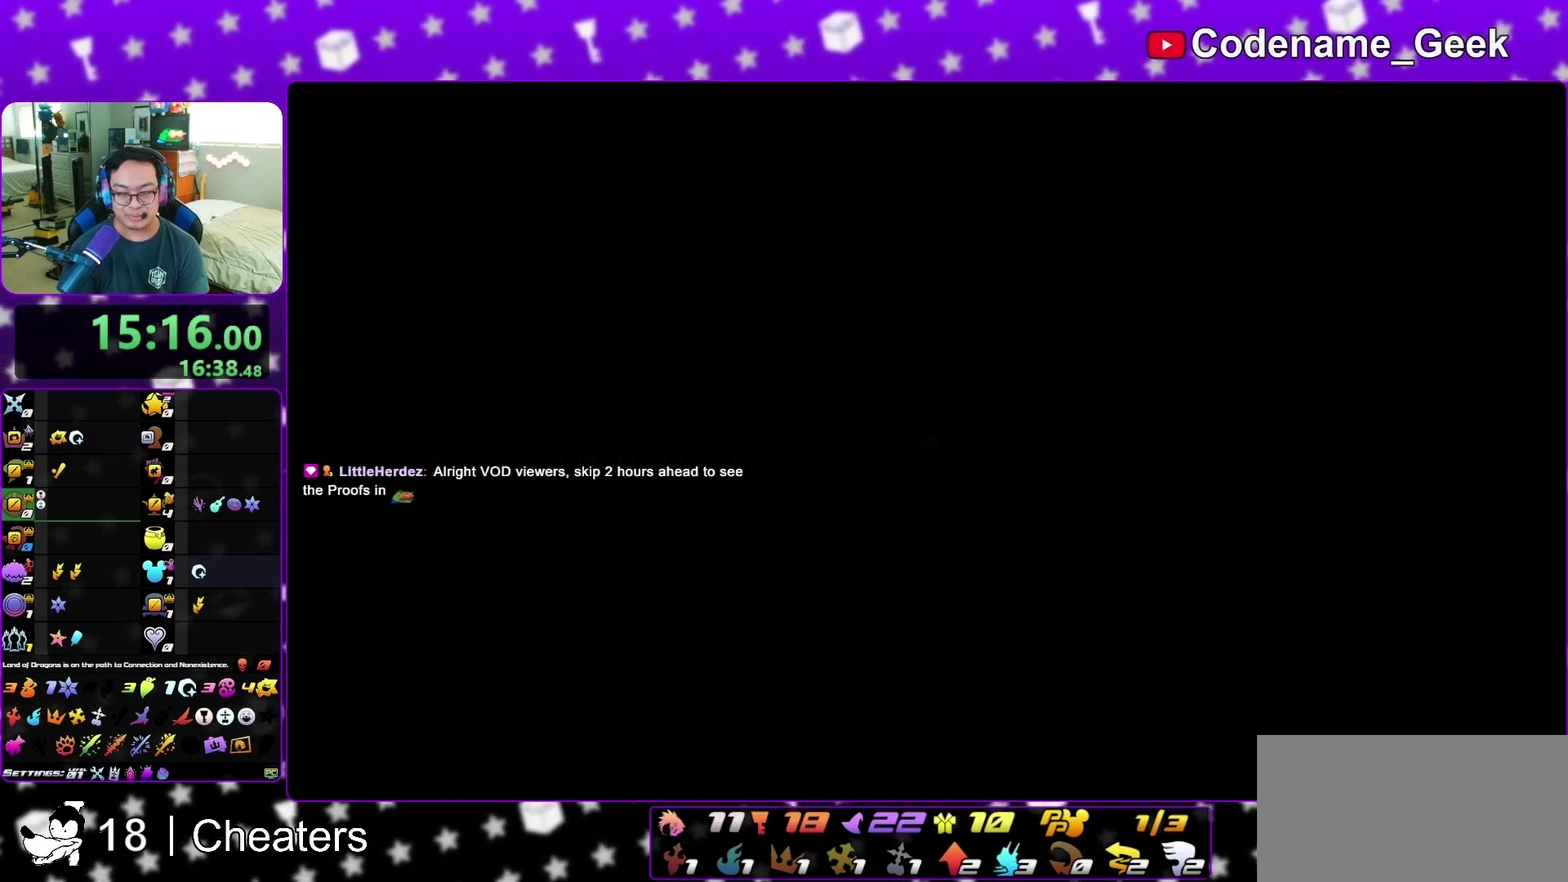
{"dt_ms": 600, "buttons": [], "left_stick": "up-right", "right_stick": "center", "events": [[283, "B", "down"], [367, "B", "up"], [450, "B", "down"], [583, "B", "up"], [583, "left_stick", "up-right"]]}
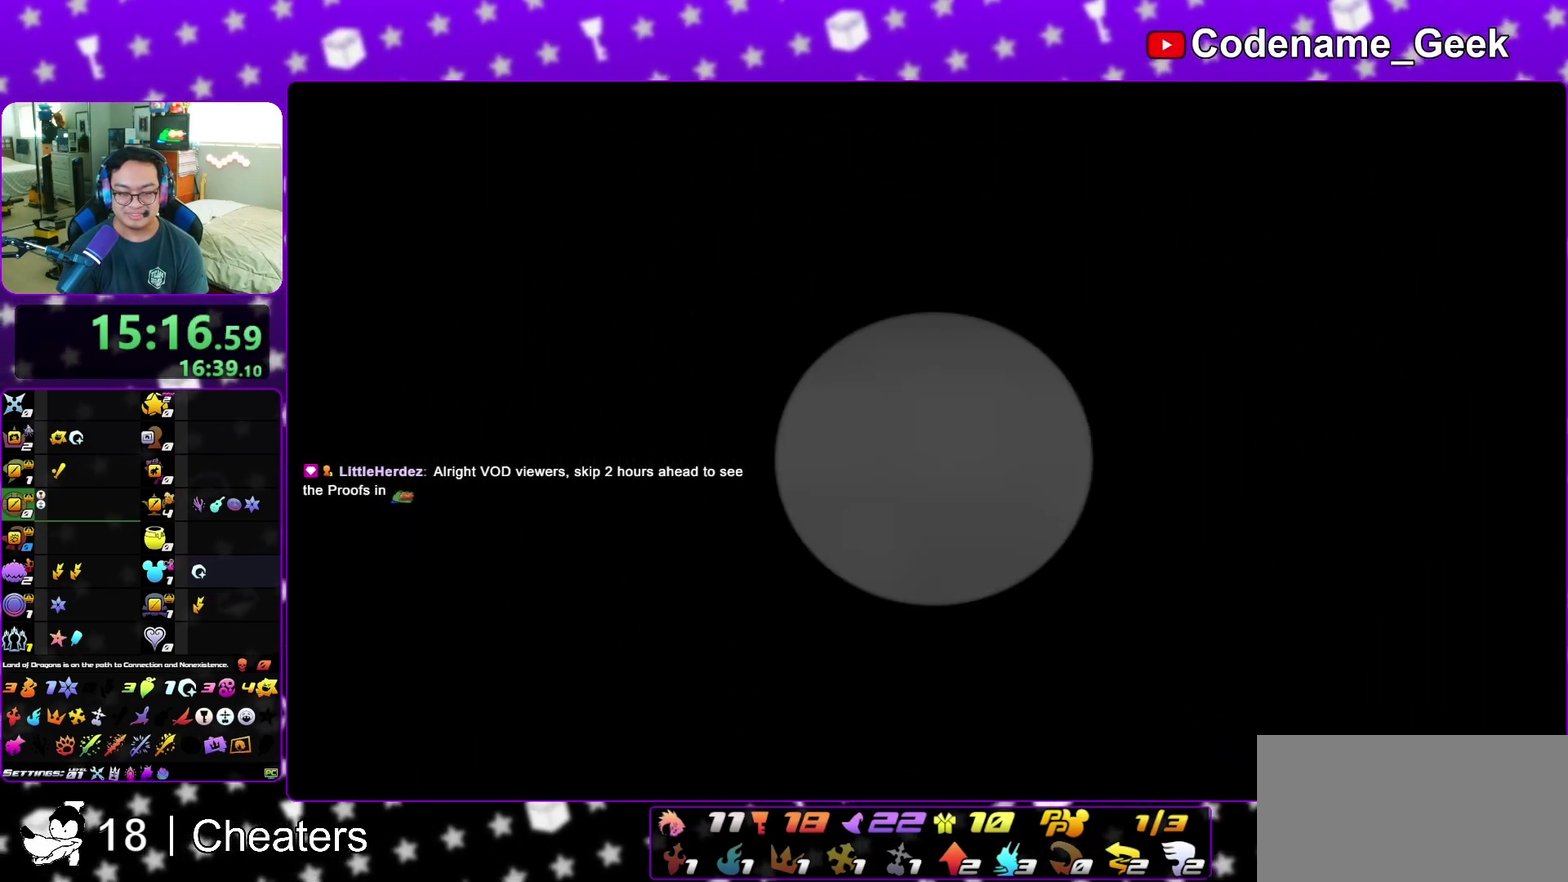
{"dt_ms": 400, "buttons": ["Y"], "left_stick": "up-right", "right_stick": "center", "events": [[50, "Y", "down"]]}
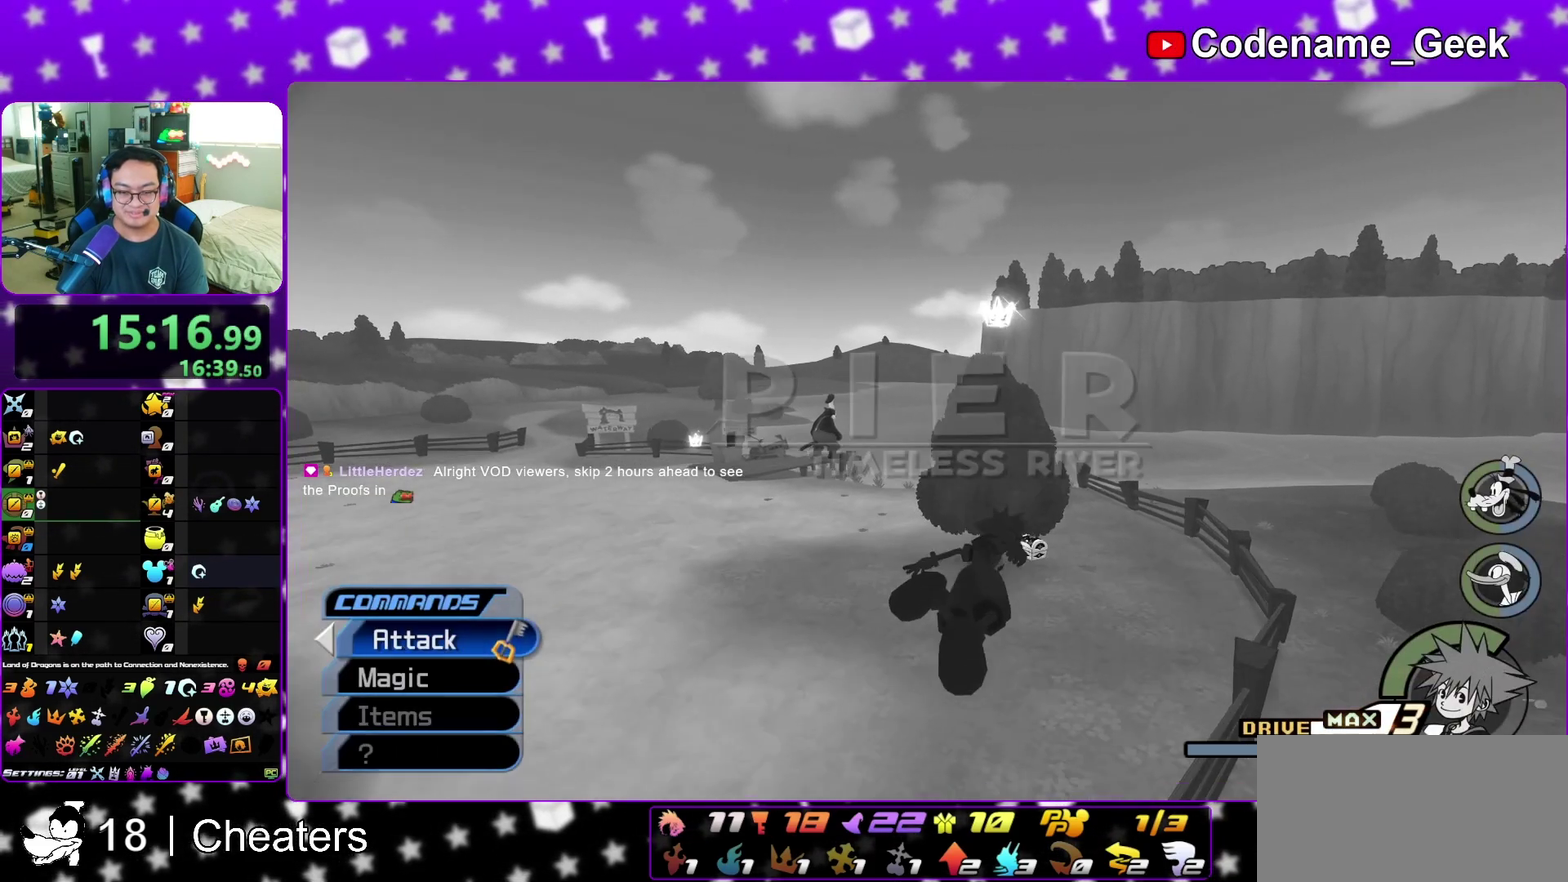
{"dt_ms": 600, "buttons": ["Y"], "left_stick": "up", "right_stick": "center", "events": [[517, "left_stick", "up"]]}
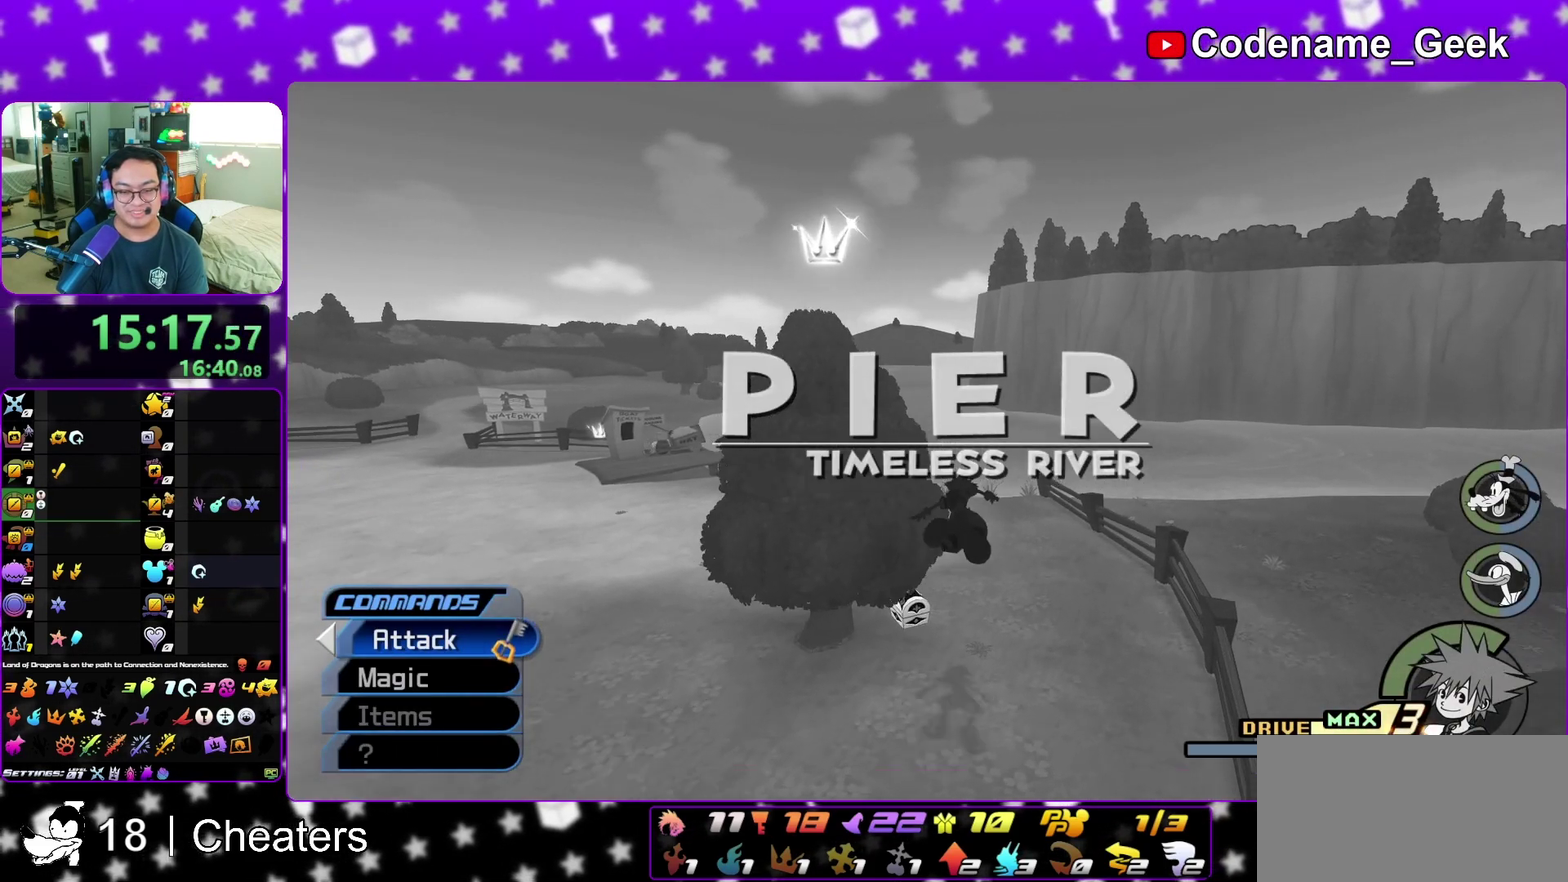
{"dt_ms": 300, "buttons": [], "left_stick": "up-left", "right_stick": "left", "events": [[17, "right_stick", "left"], [33, "Y", "up"], [67, "left_stick", "up-left"]]}
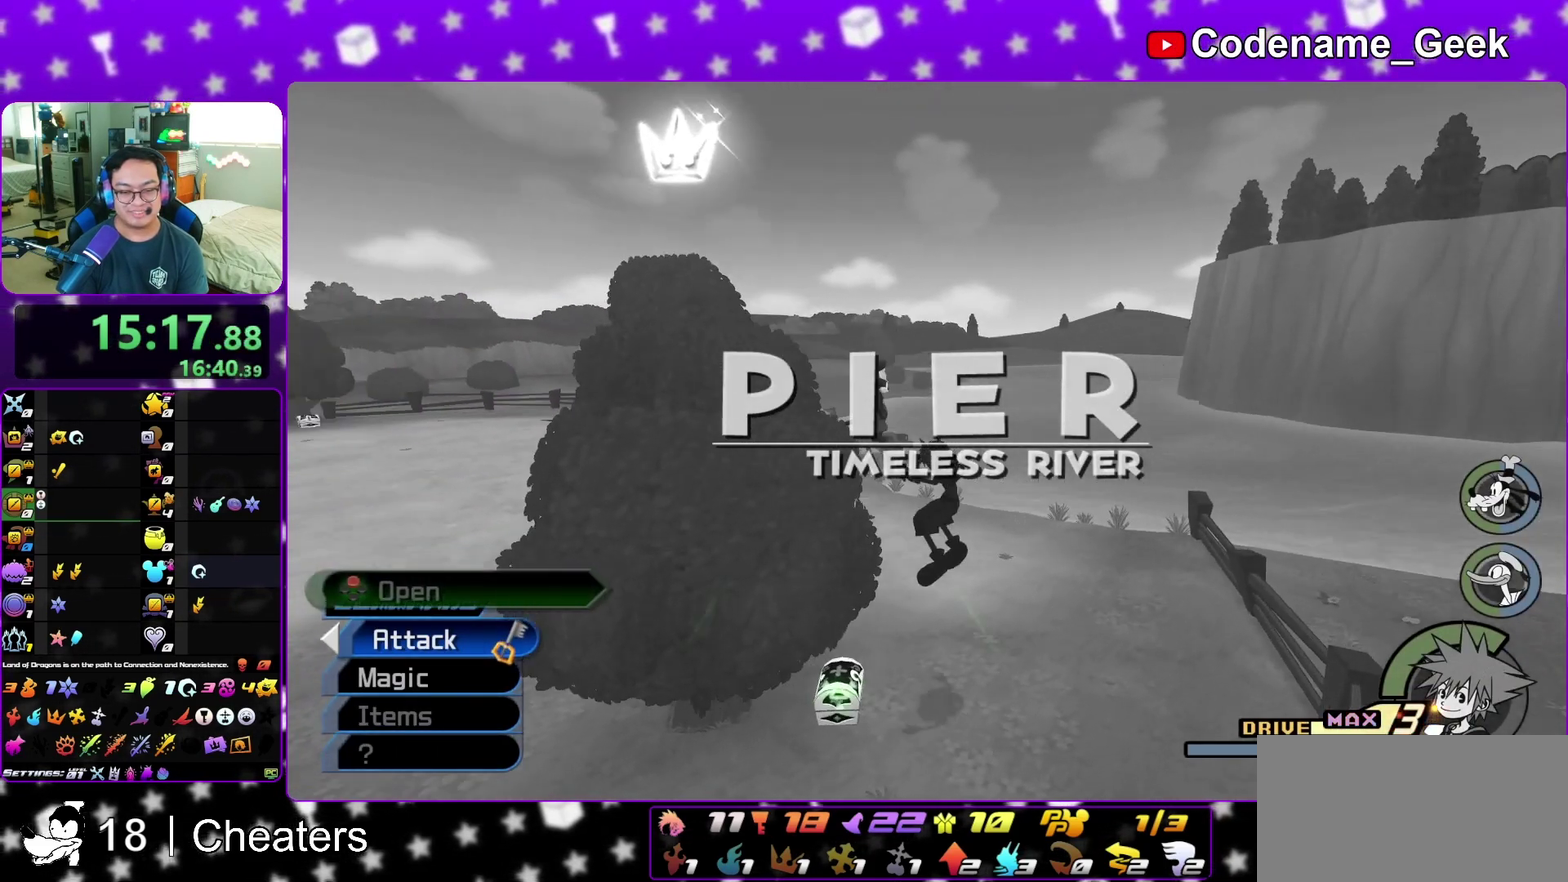
{"dt_ms": 700, "buttons": ["X"], "left_stick": "center", "right_stick": "center", "events": [[117, "left_stick", "left"], [133, "right_stick", "down-left"], [317, "right_stick", "center"], [350, "left_stick", "up-left"], [483, "left_stick", "up"], [517, "X", "down"], [600, "left_stick", "center"], [617, "X", "up"], [700, "X", "down"]]}
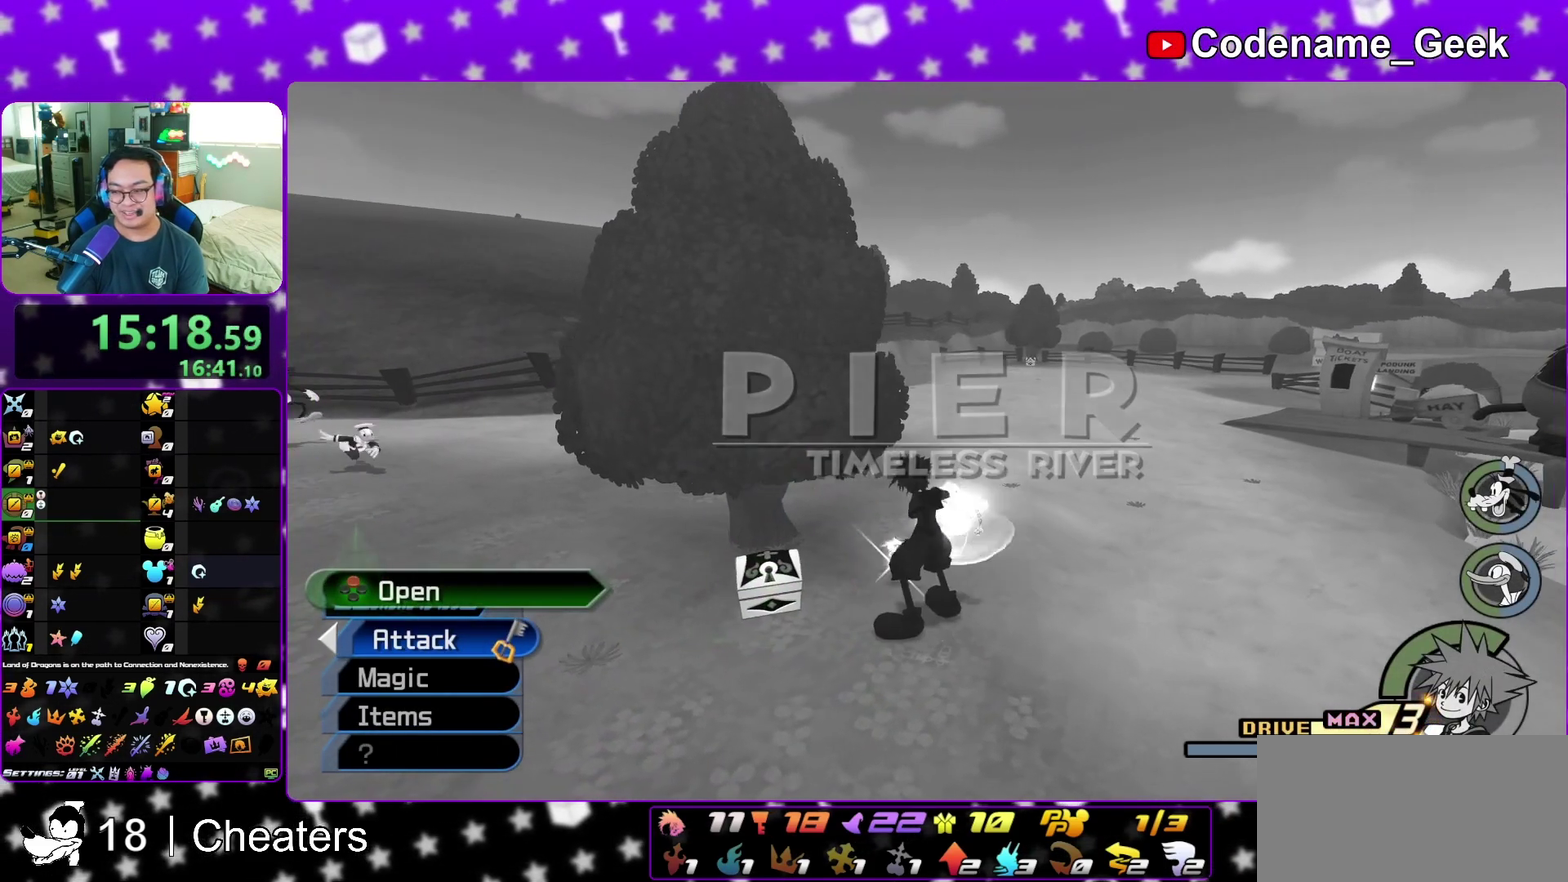
{"dt_ms": 400, "buttons": ["X"], "left_stick": "center", "right_stick": "center", "events": [[117, "X", "up"], [200, "X", "down"], [300, "X", "up"], [383, "X", "down"]]}
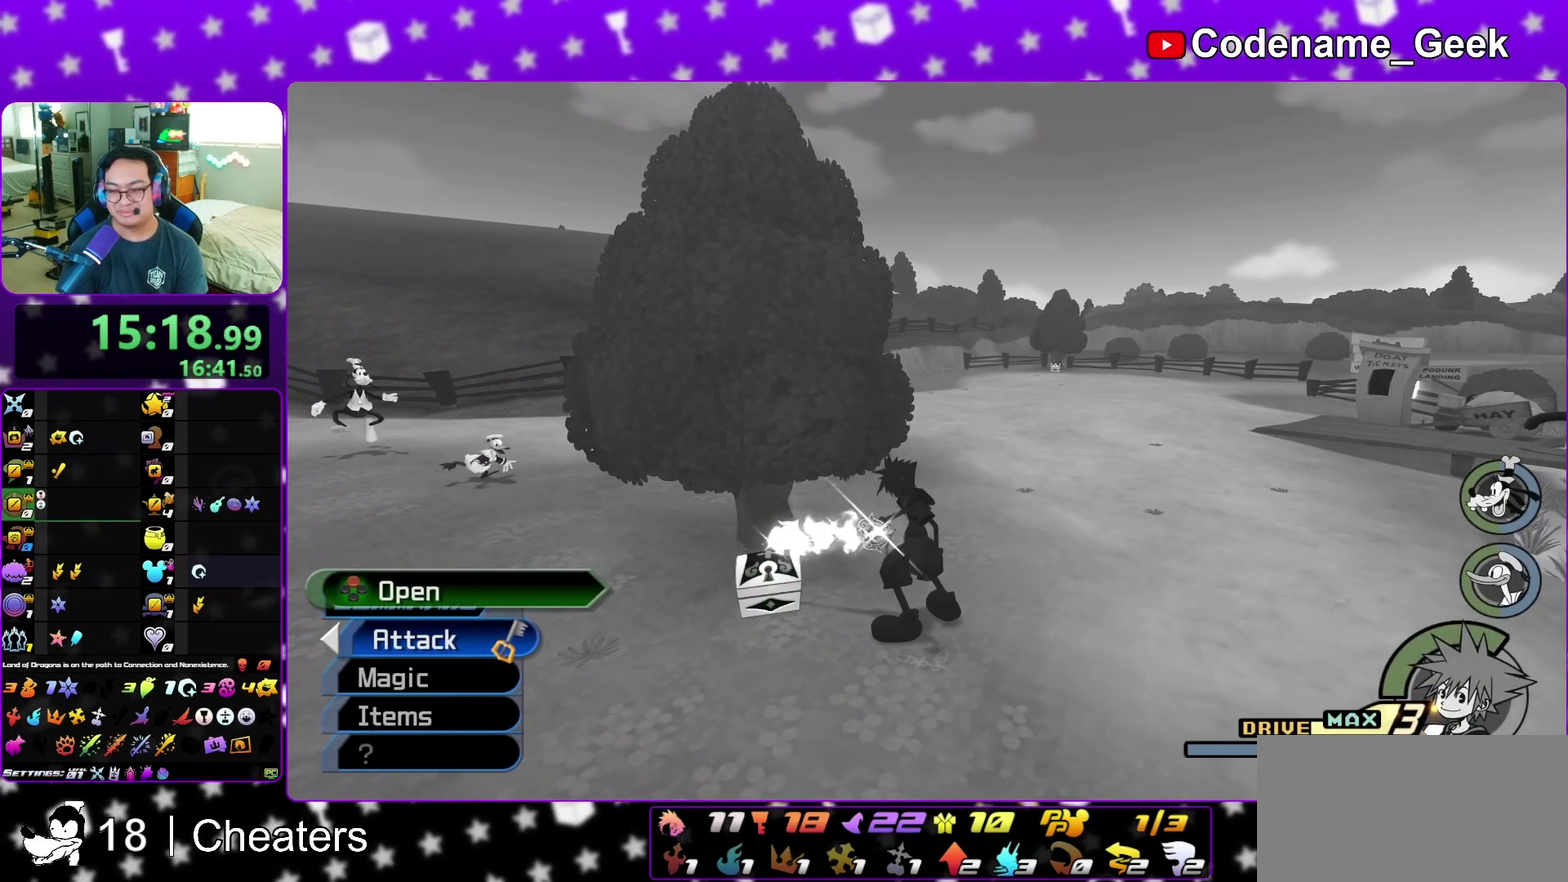
{"dt_ms": 800, "buttons": ["B"], "left_stick": "up-right", "right_stick": "center", "events": [[67, "X", "up"], [267, "right_stick", "down-right"], [350, "left_stick", "up-right"], [350, "right_stick", "center"], [533, "B", "down"], [617, "B", "up"], [700, "B", "down"]]}